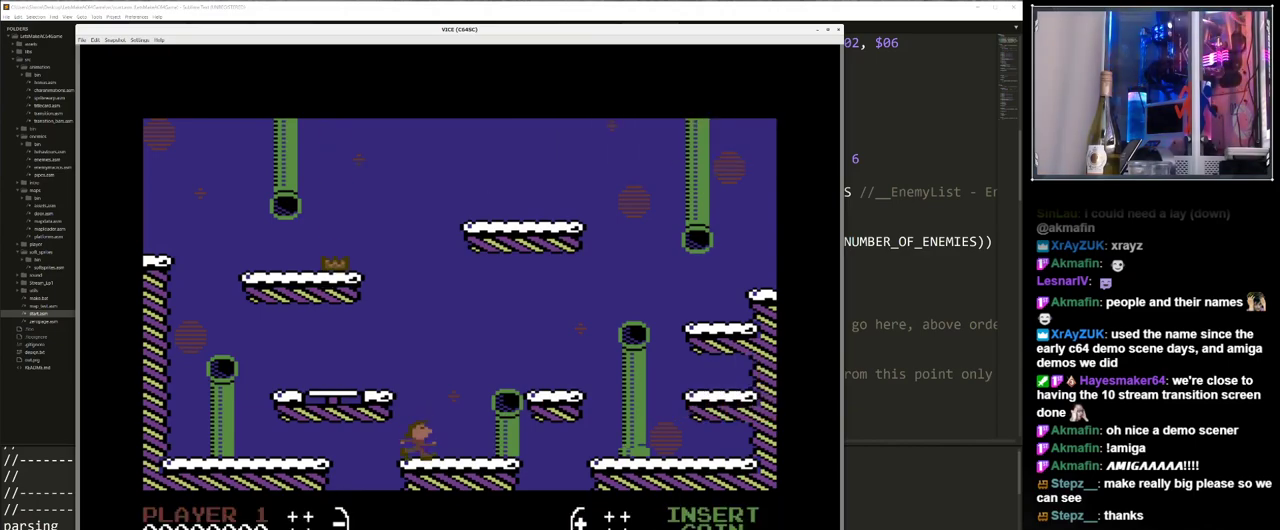
Gameplay with keyboard; each line is a JSON object with the keys held at the frame after it. "events" lists presses ("down") and releases ("up") of "0", "1", "2", "3", "4", "5", "6", "7", "8", "9", "alt_l", "alt_r", "backspace", "caps_lock", "ctrl_l", "ctrl_r", "down", "equals", "escape", "f1", "f10", "f11", "f12", "f2", "f3", "f4", "f5", "f6", "f7", "f8", "f9", "left", "minus", "right", "shift", "space", "super", "tab", "tilde" and "up" between this image and that frame as [ms after this image, input, new state], when the widget could be followed in between. No other keys are recorded. Mouse input is not recorded.
{"keys": ["right"], "events": [[267, "right", "down"]]}
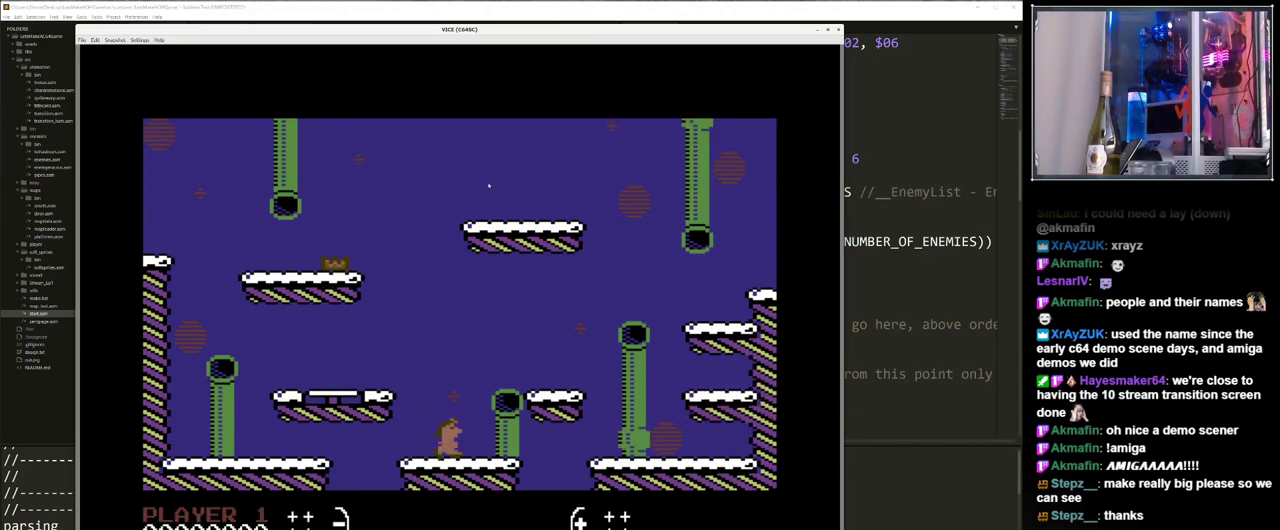
{"keys": ["left"], "events": [[233, "right", "up"], [417, "left", "down"]]}
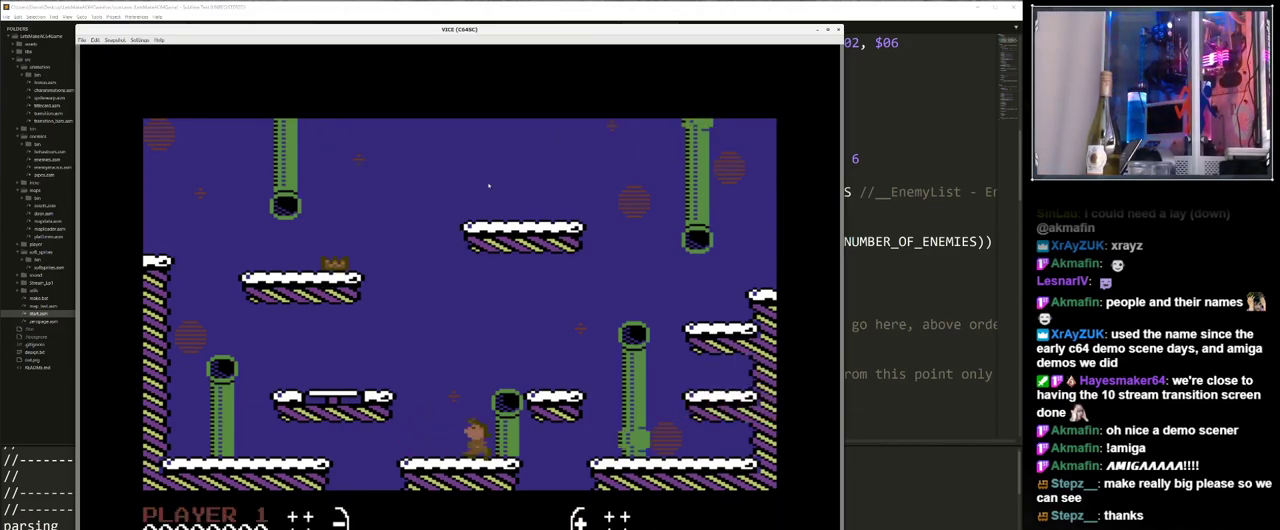
{"keys": [], "events": [[300, "left", "up"]]}
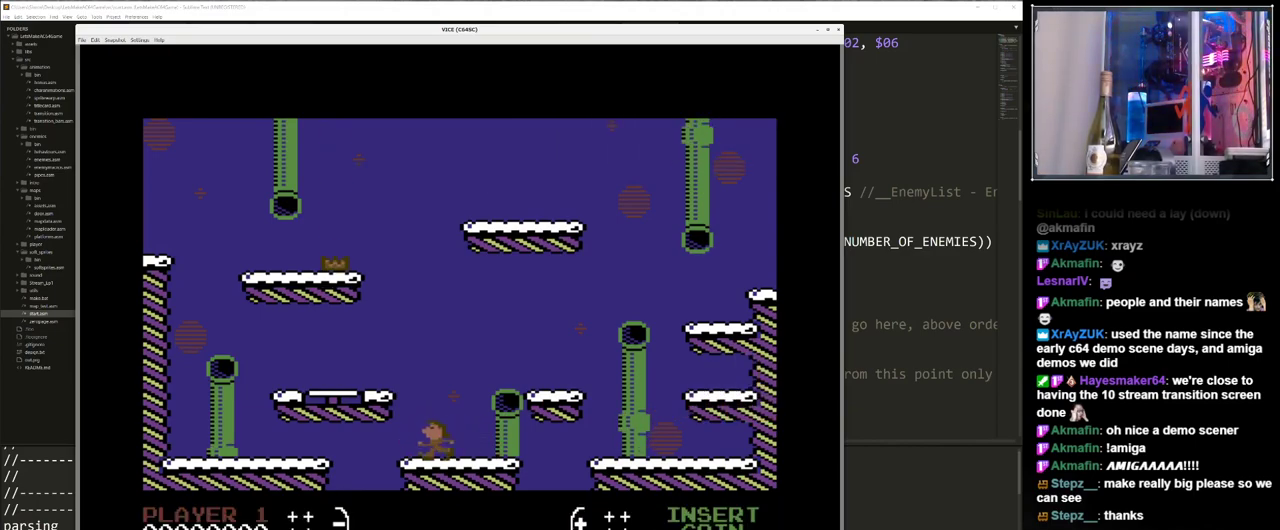
{"keys": [], "events": [[33, "right", "down"], [133, "right", "up"], [367, "left", "down"], [450, "left", "up"]]}
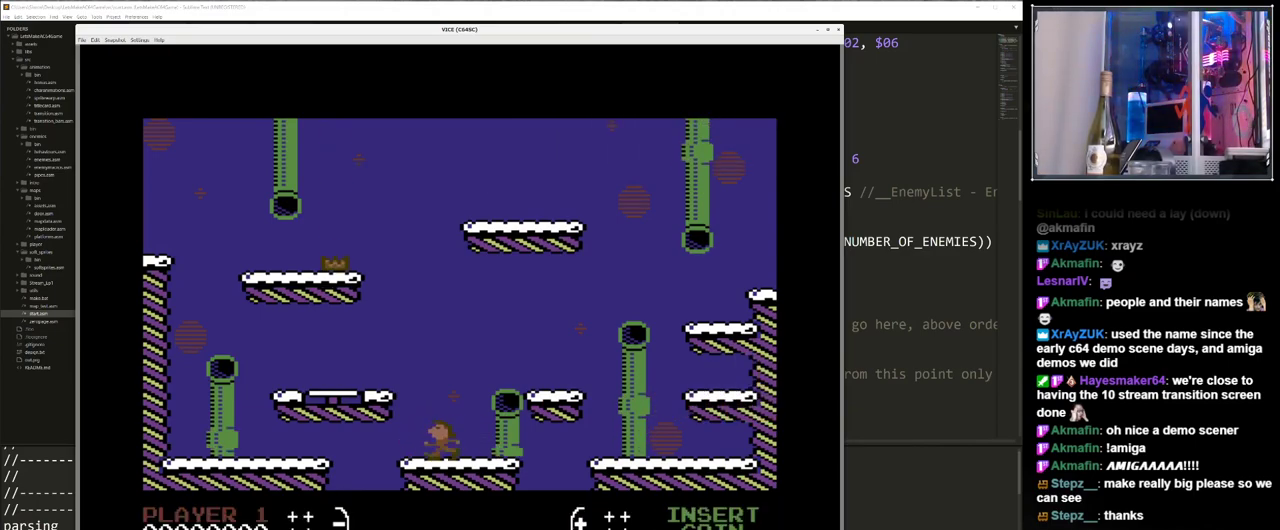
{"keys": [], "events": [[417, "right", "down"], [467, "right", "up"]]}
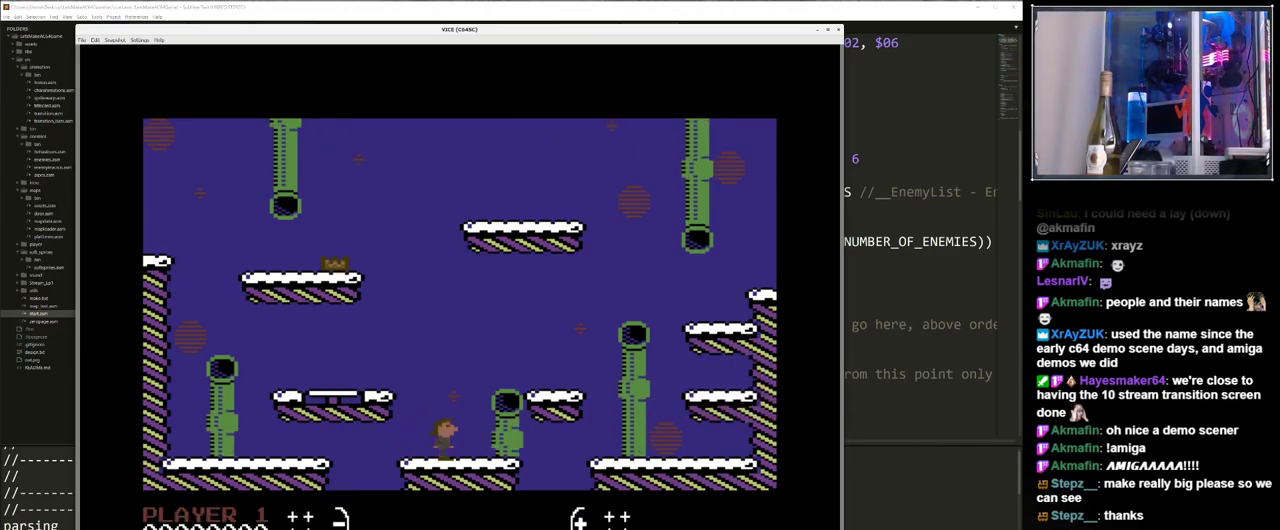
{"keys": [], "events": [[250, "left", "down"], [433, "left", "up"]]}
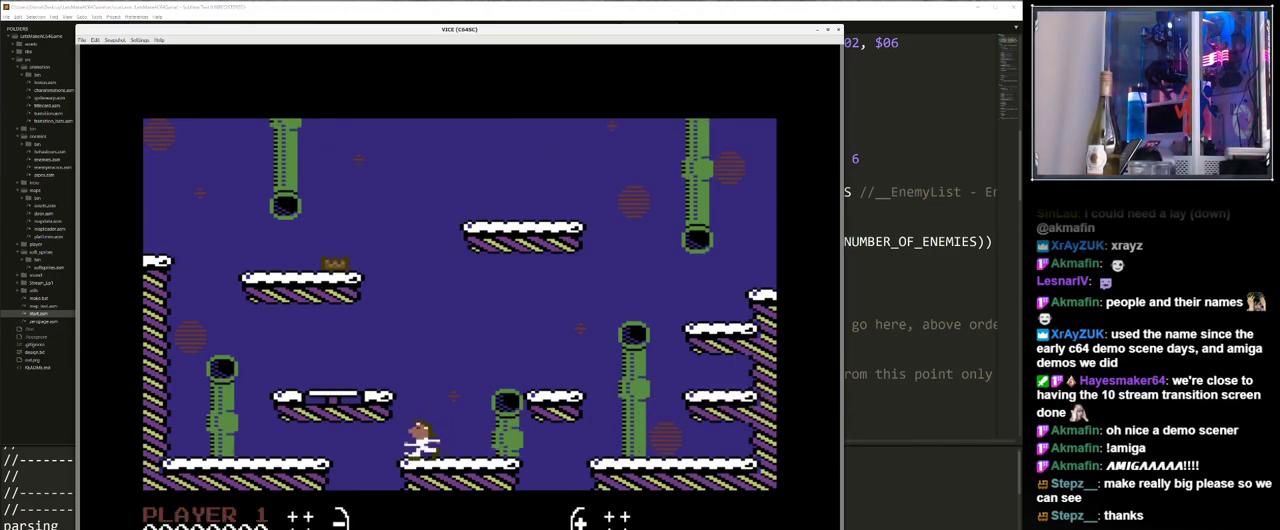
{"keys": [], "events": [[217, "left", "down"], [367, "left", "up"]]}
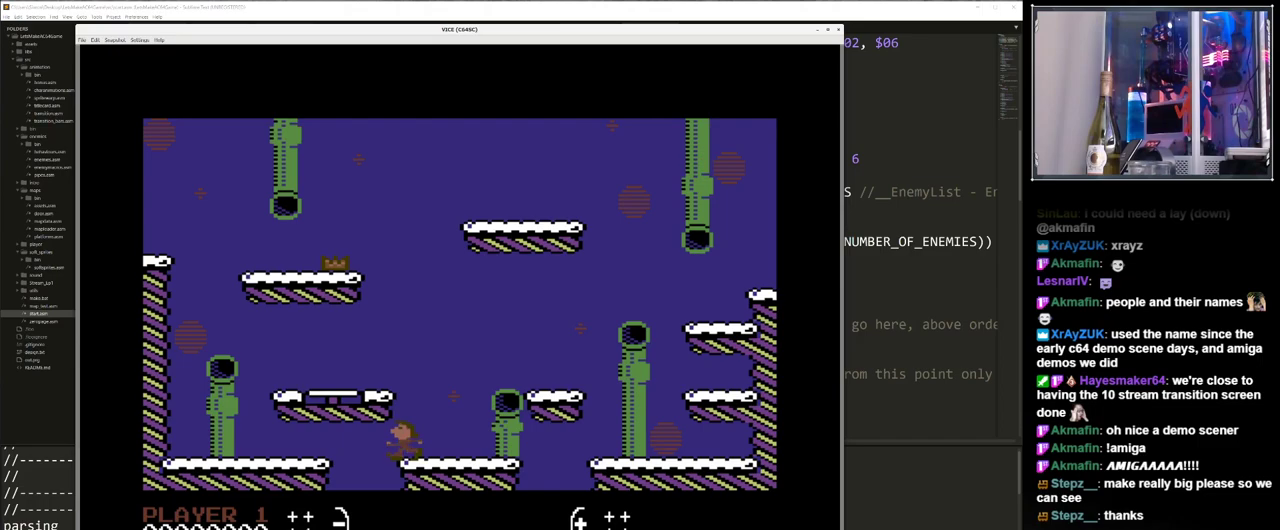
{"keys": [], "events": []}
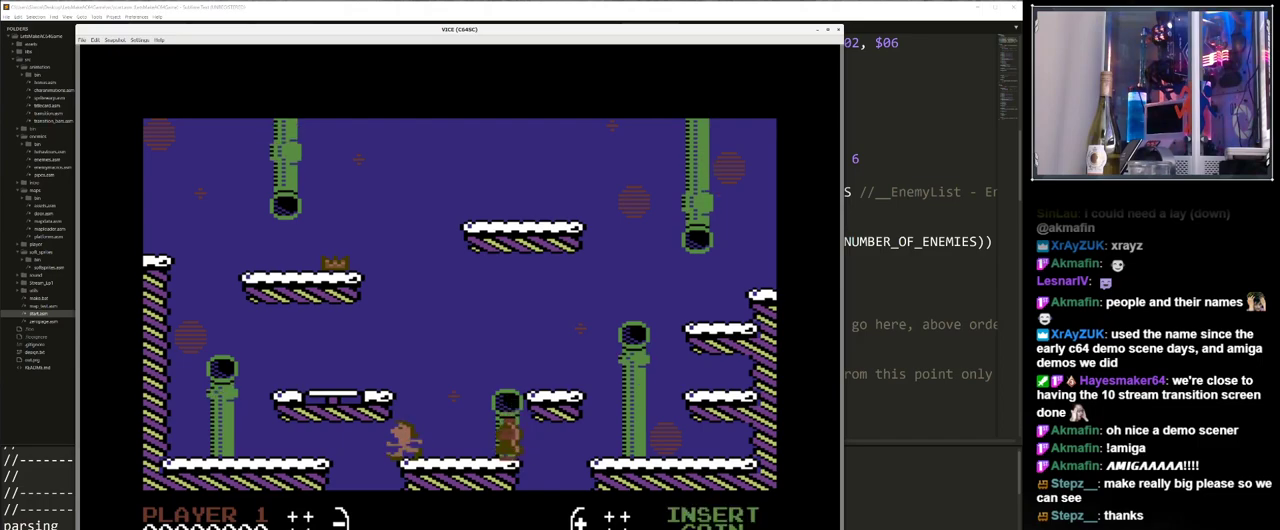
{"keys": [], "events": [[67, "right", "down"], [150, "right", "up"]]}
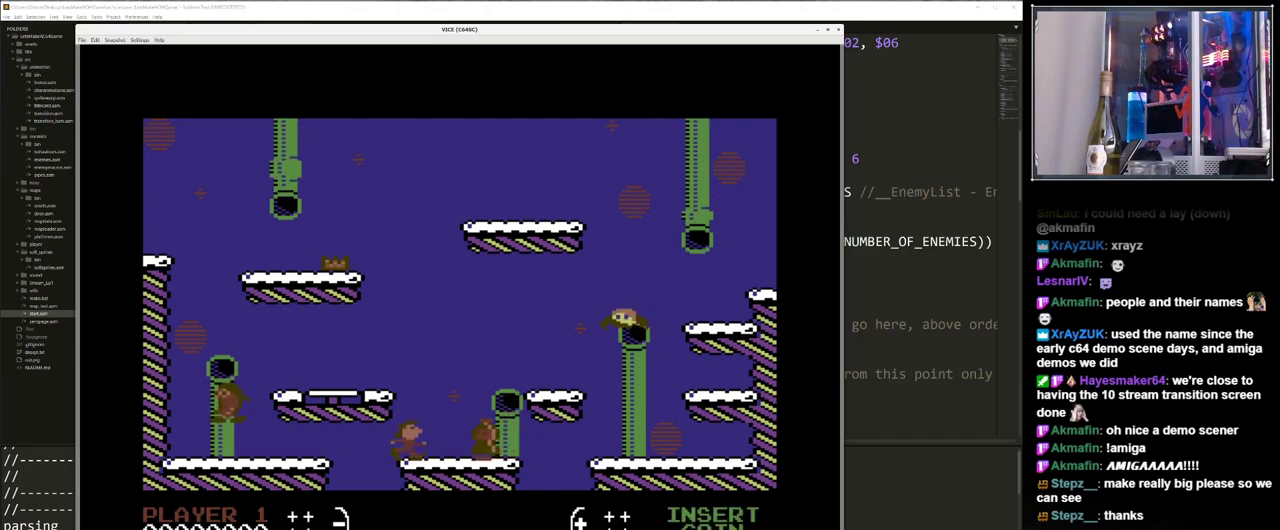
{"keys": [], "events": []}
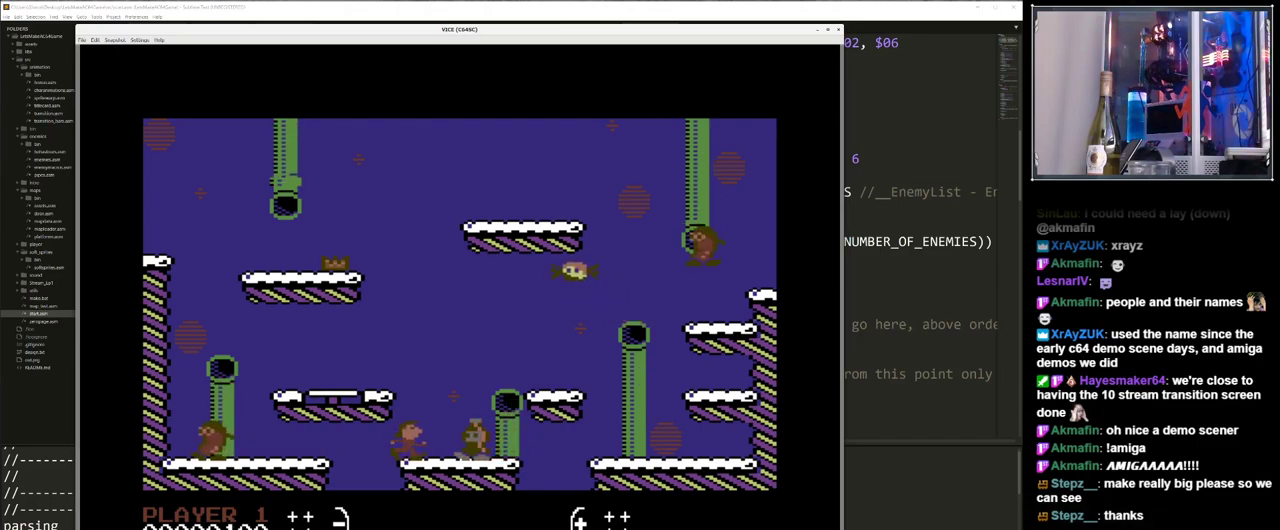
{"keys": [], "events": [[183, "right", "down"], [250, "right", "up"]]}
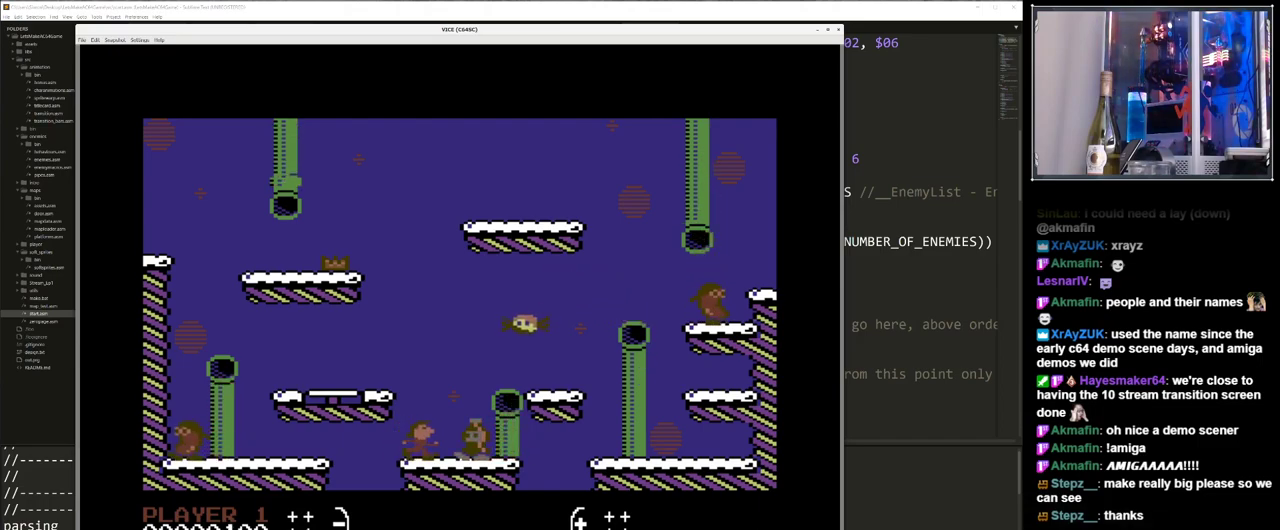
{"keys": [], "events": []}
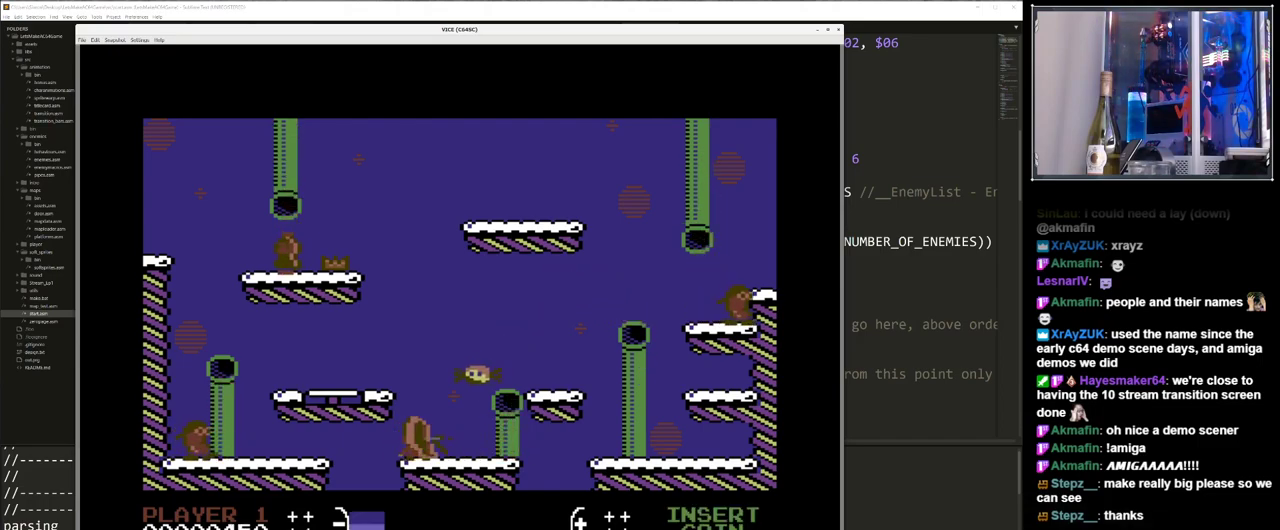
{"keys": ["right"], "events": [[450, "right", "down"]]}
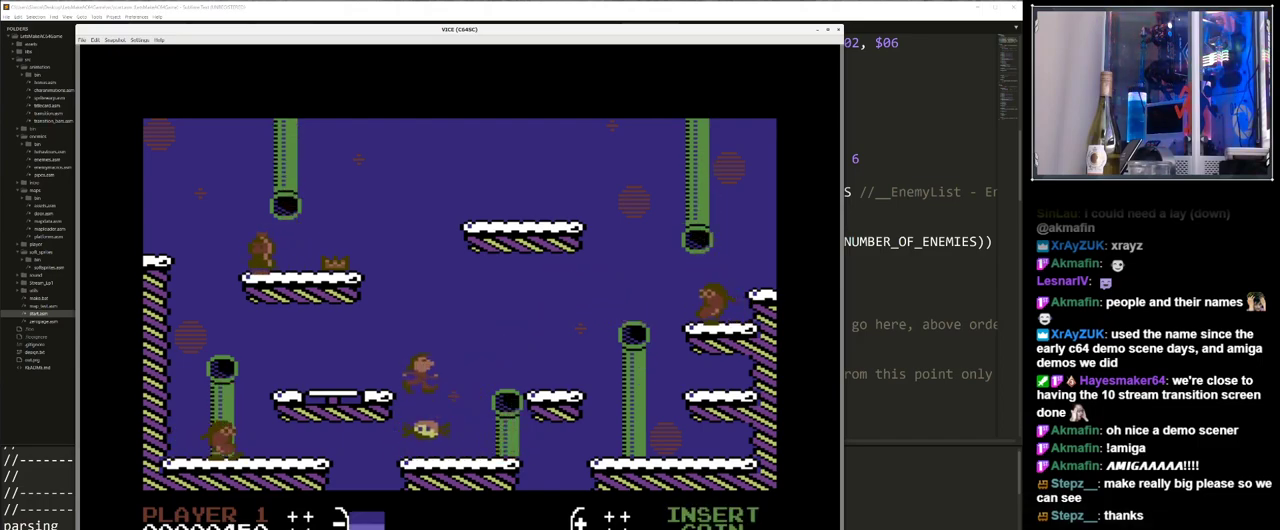
{"keys": [], "events": [[150, "right", "up"]]}
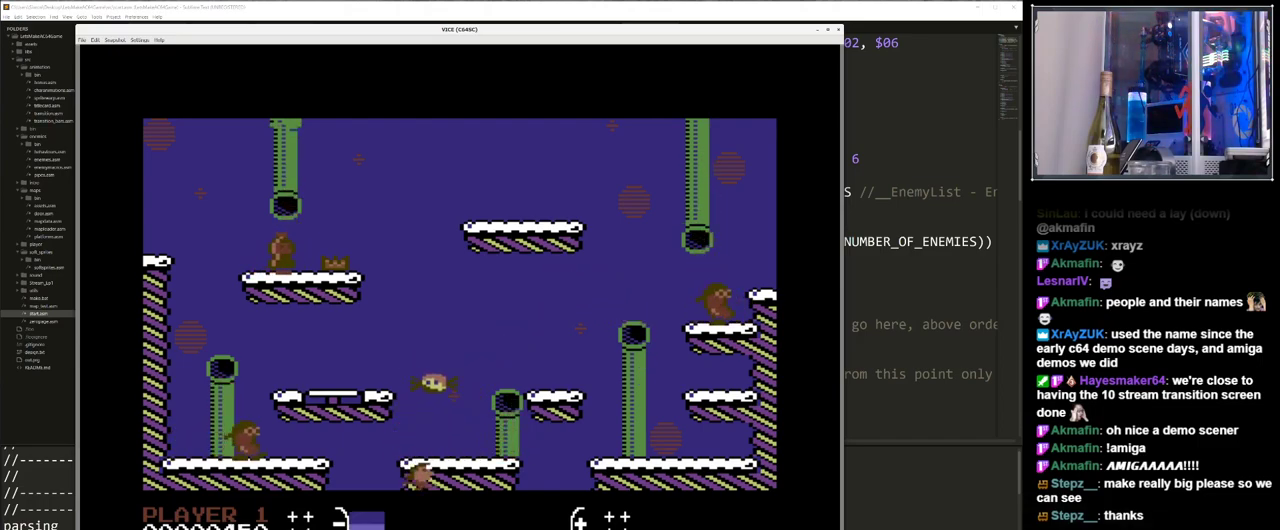
{"keys": [], "events": []}
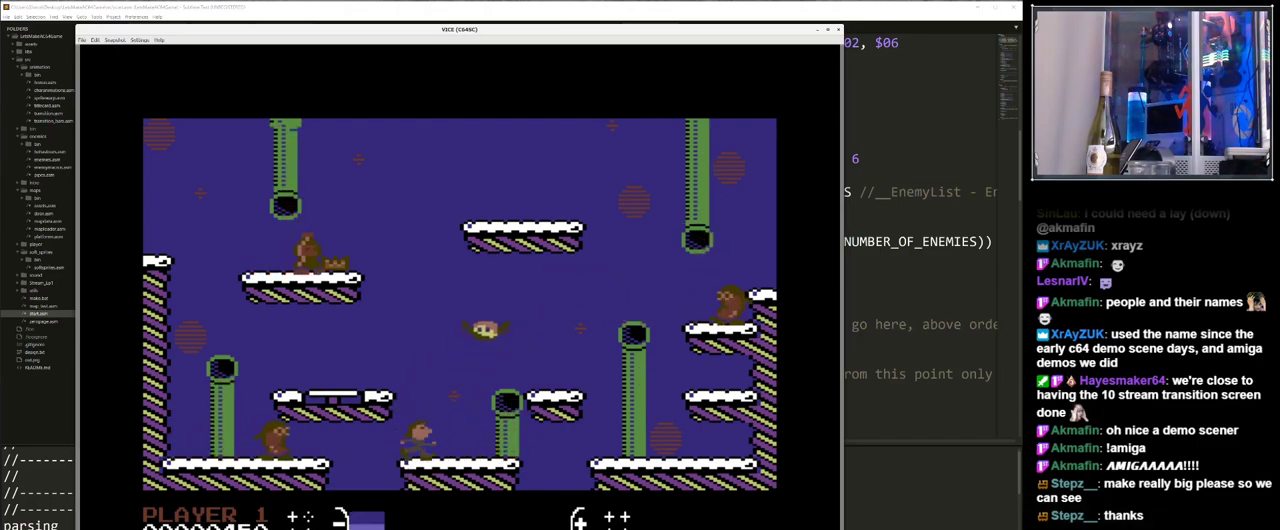
{"keys": ["left"], "events": [[133, "right", "down"], [400, "right", "up"], [450, "left", "down"]]}
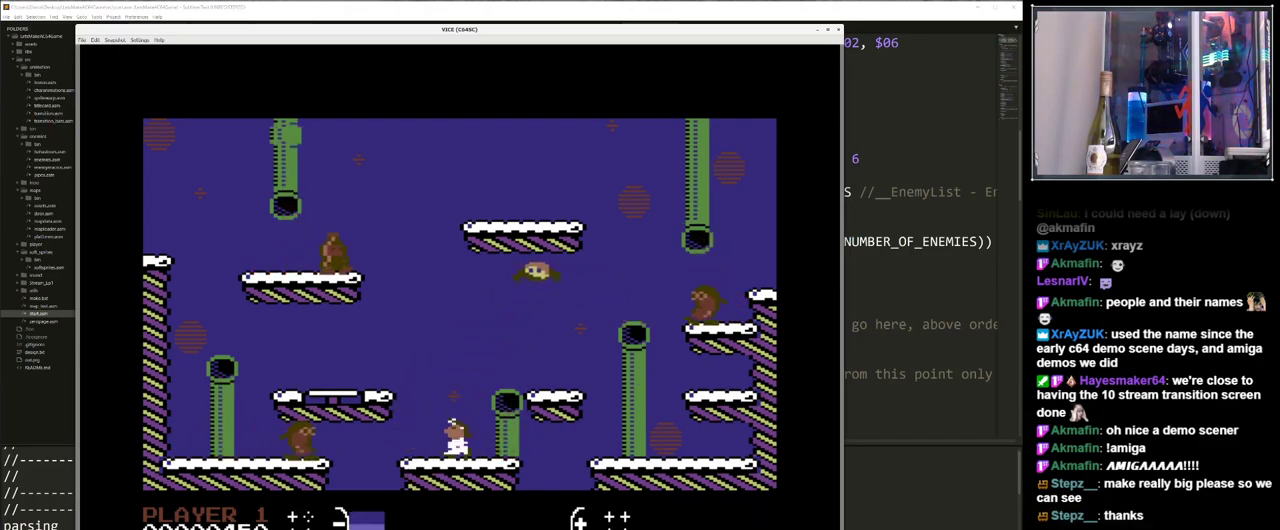
{"keys": [], "events": [[100, "left", "up"]]}
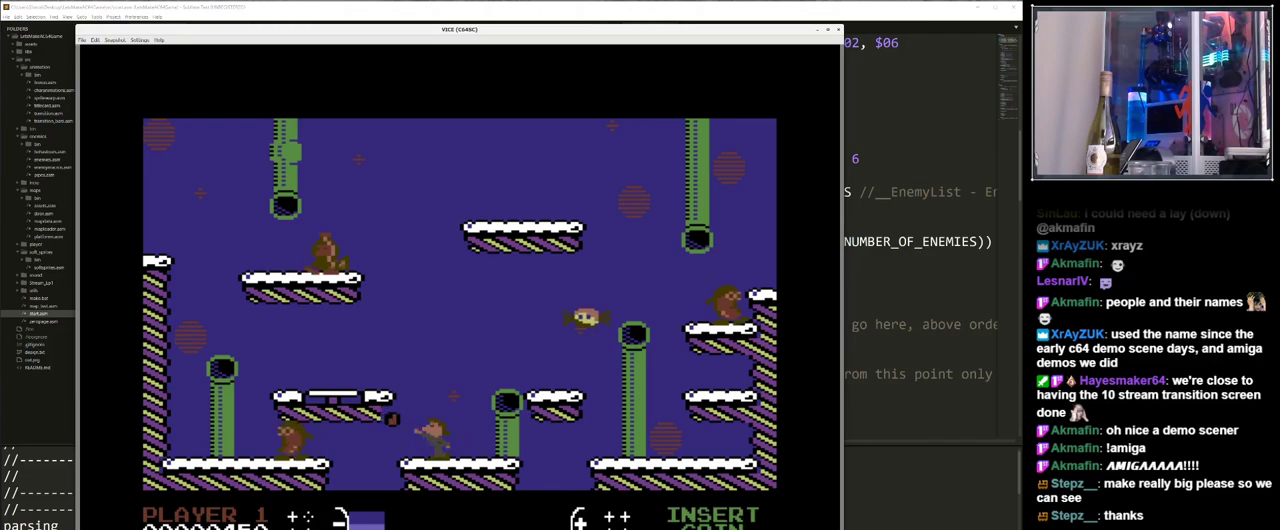
{"keys": [], "events": []}
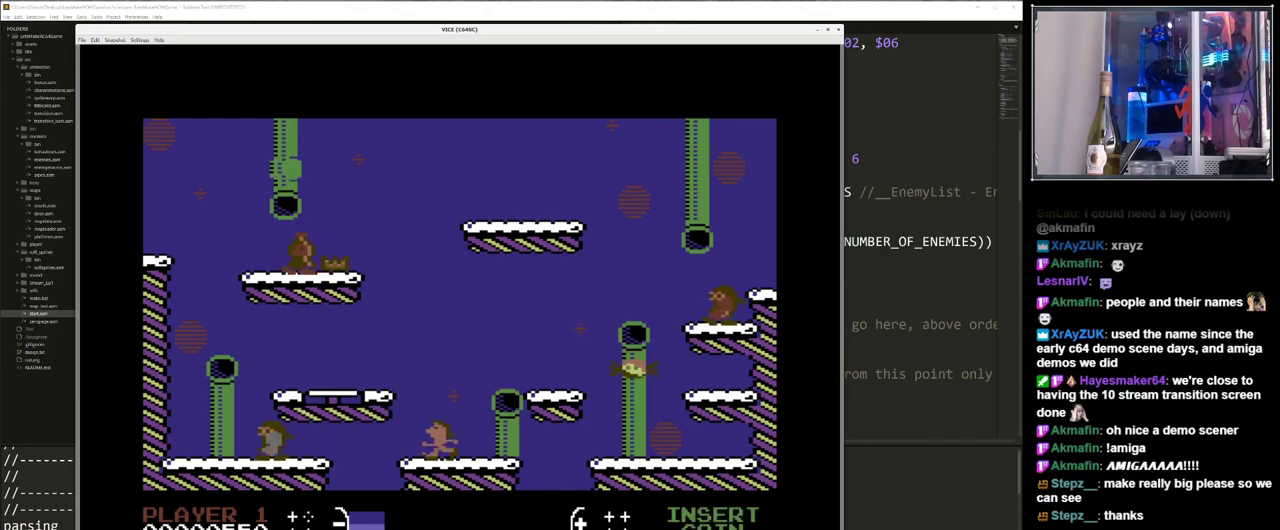
{"keys": ["left", "up"], "events": [[317, "left", "down"], [367, "up", "down"]]}
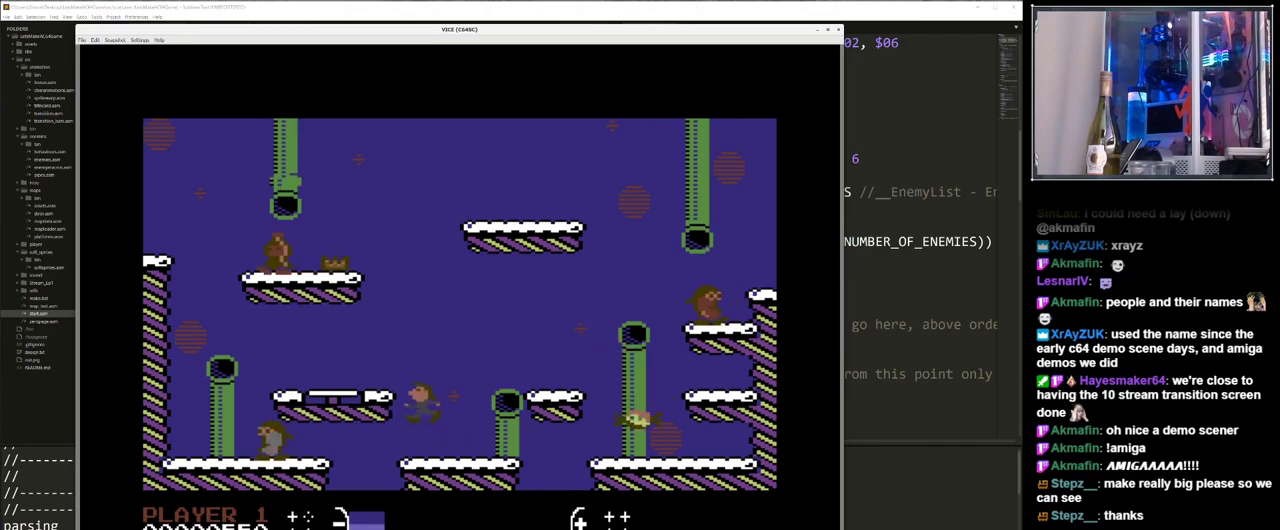
{"keys": ["left"], "events": [[50, "up", "up"]]}
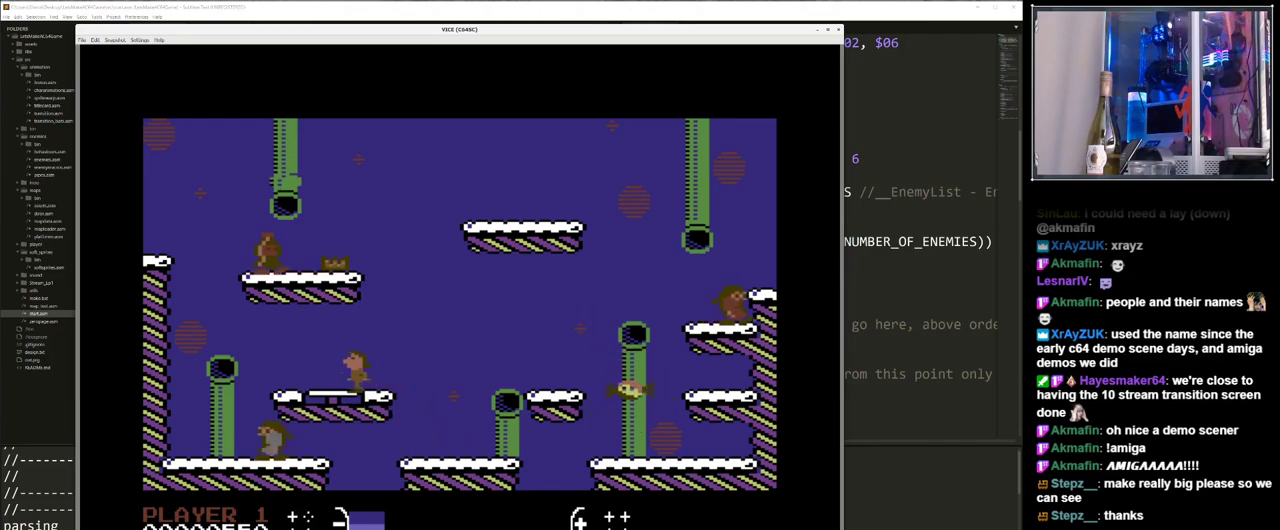
{"keys": ["left"], "events": []}
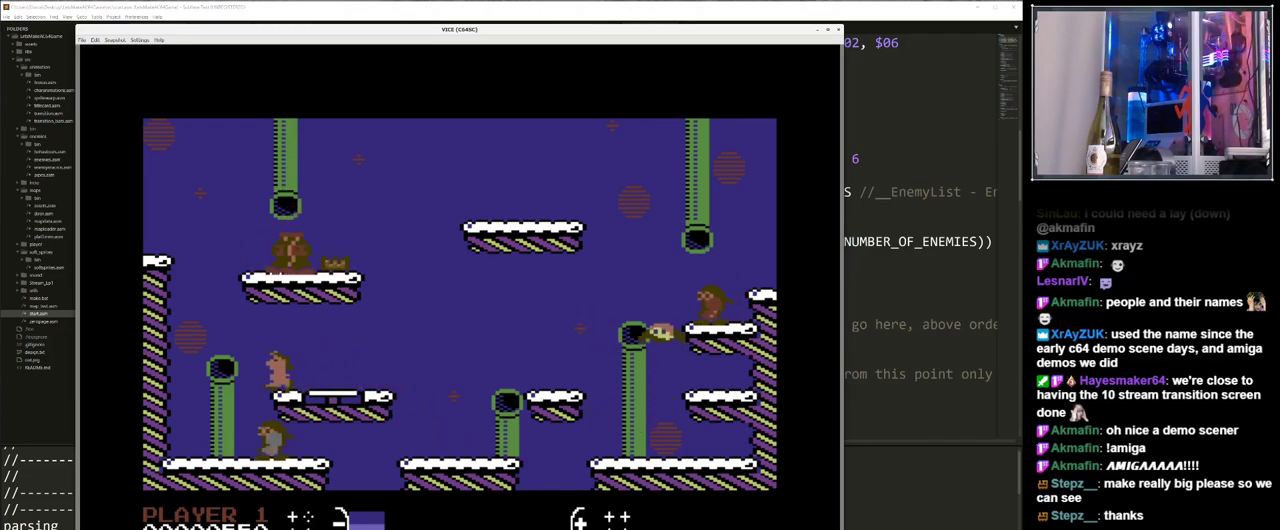
{"keys": ["right"], "events": [[217, "left", "up"], [267, "right", "down"]]}
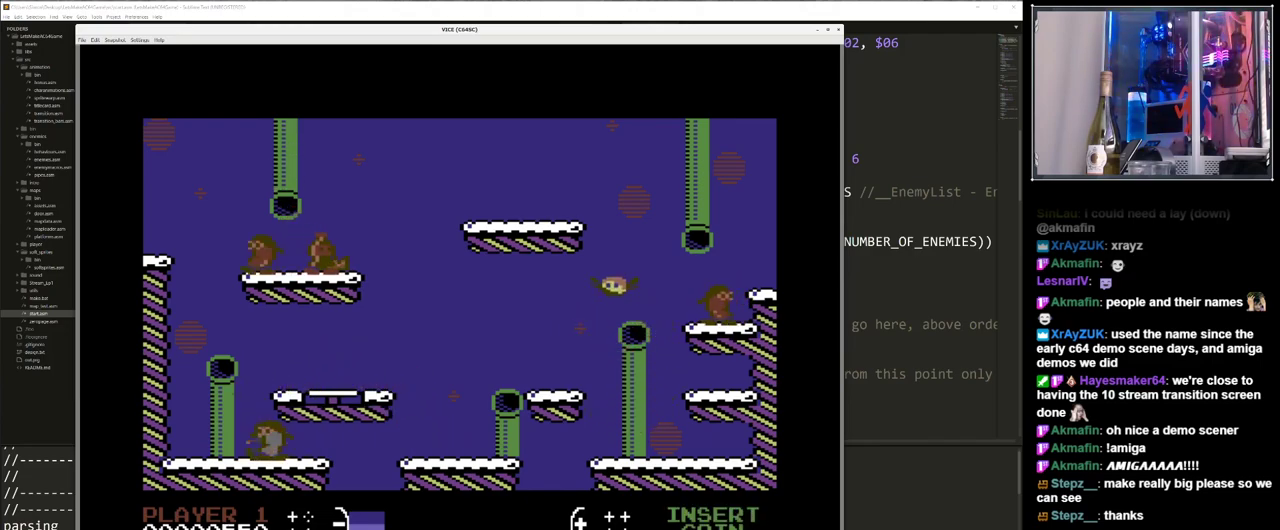
{"keys": ["right"], "events": [[233, "right", "up"], [383, "right", "down"]]}
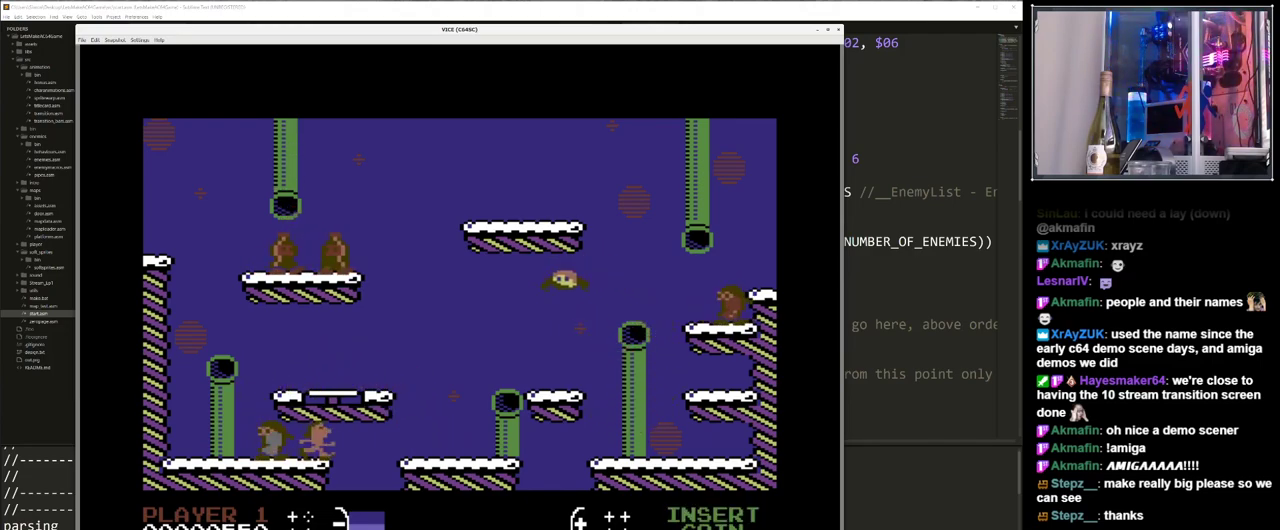
{"keys": [], "events": [[17, "right", "up"], [200, "left", "down"], [267, "left", "up"]]}
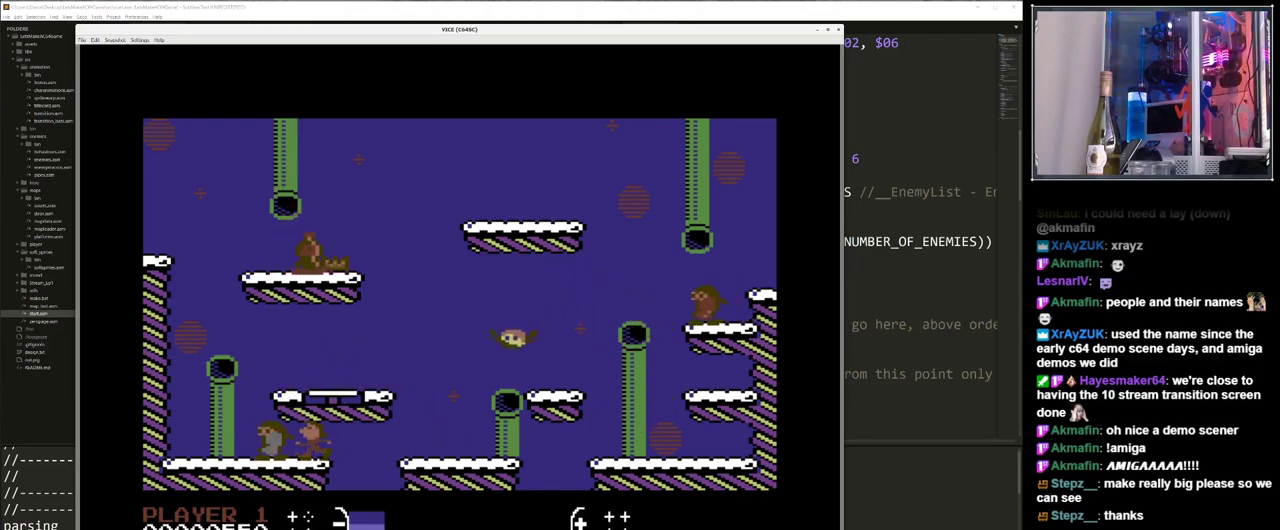
{"keys": [], "events": []}